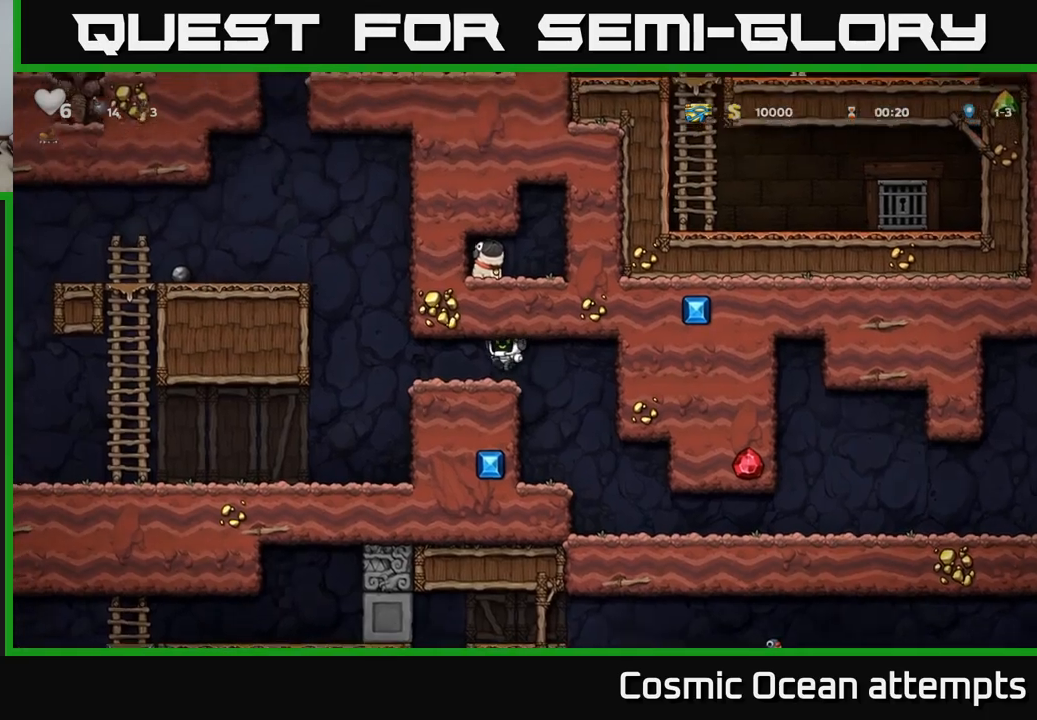
Gameplay with a controller (Xbox layout); each line is a JSON object with the inputs held at the frame after it. "events" lists button and stick changes between this image and that frame as [ms after this image, input, new state], when the widget could be followed in between.
{"buttons": ["DPAD_LEFT"], "left_stick": "center", "right_stick": "center", "events": []}
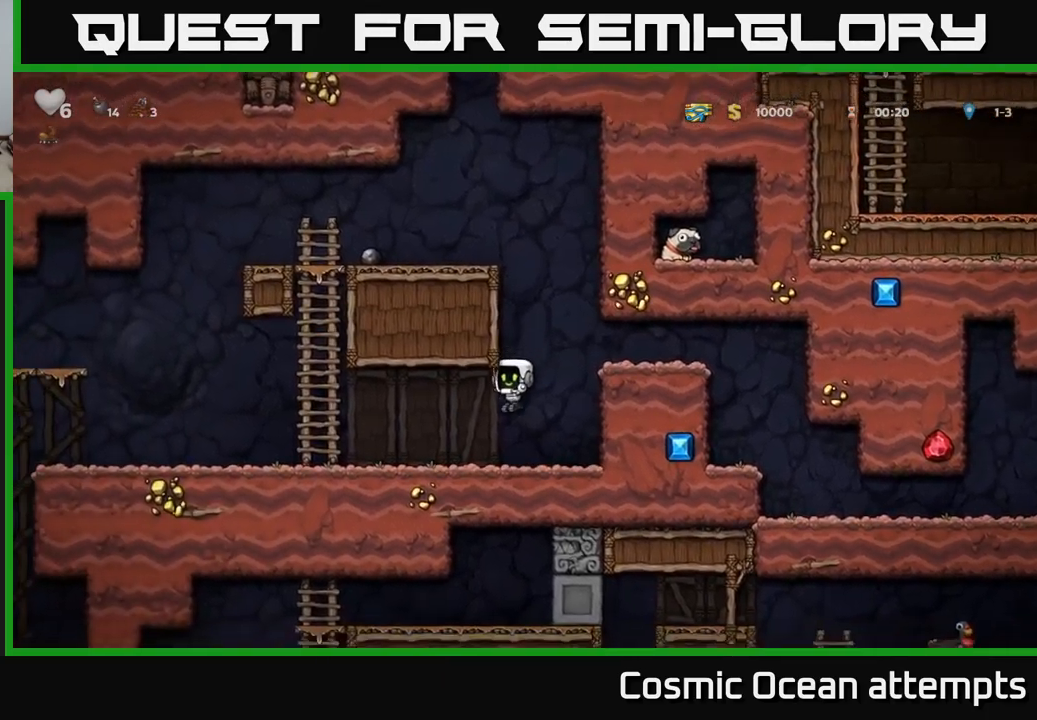
{"buttons": ["DPAD_LEFT"], "left_stick": "center", "right_stick": "center", "events": []}
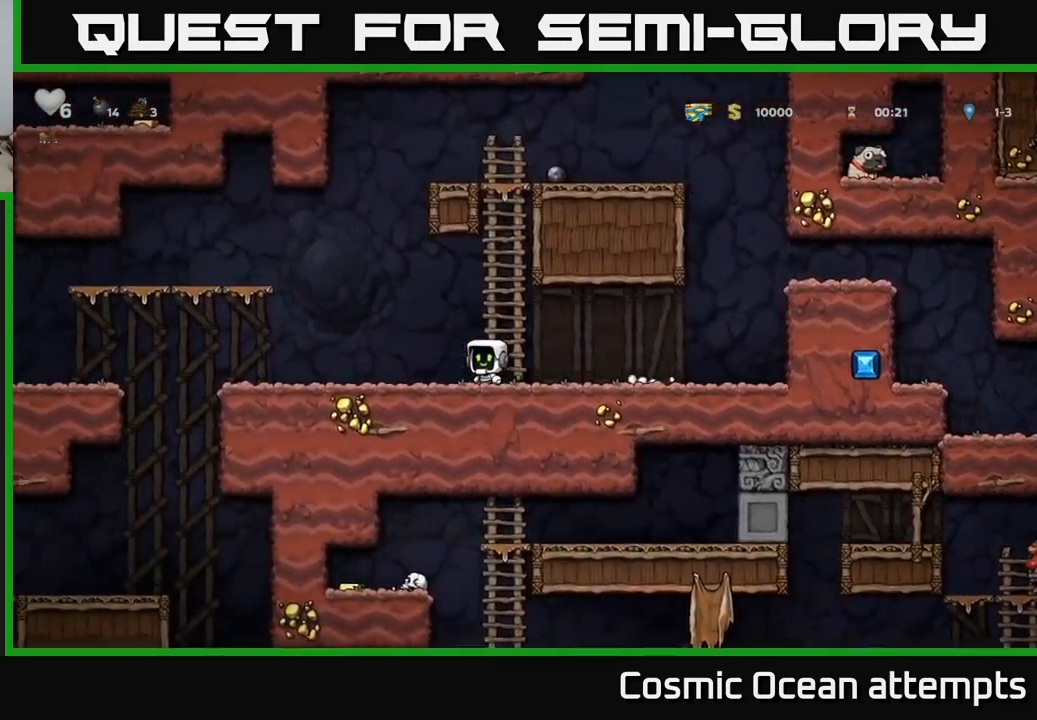
{"buttons": ["DPAD_LEFT"], "left_stick": "center", "right_stick": "center", "events": []}
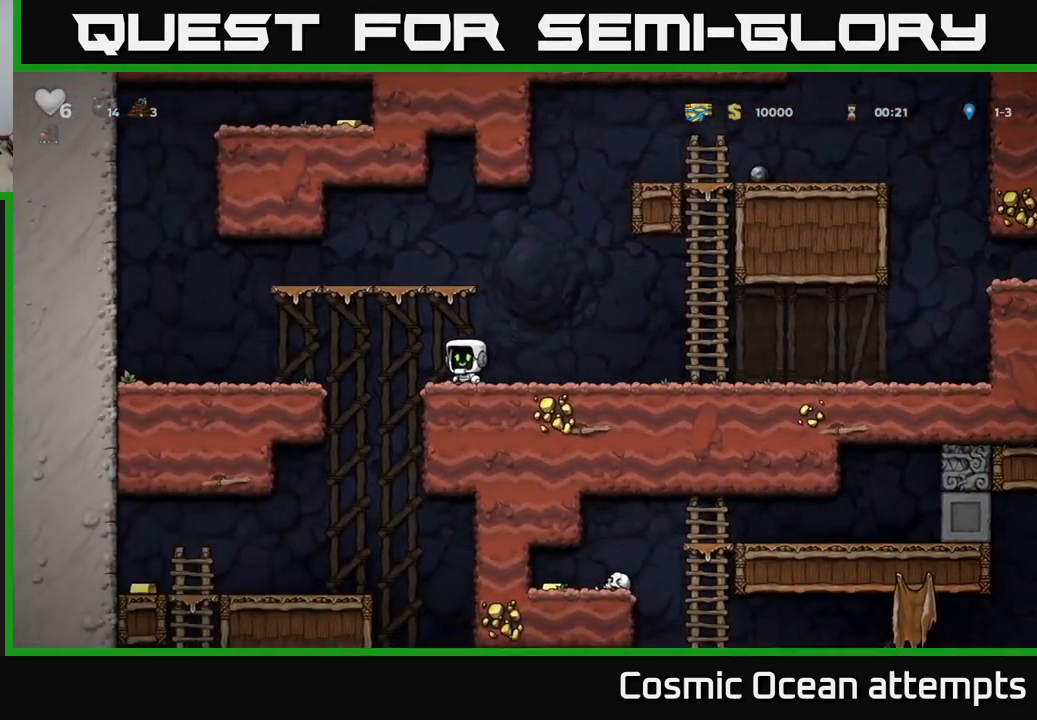
{"buttons": ["DPAD_LEFT"], "left_stick": "center", "right_stick": "center", "events": [[133, "DPAD_LEFT", "up"], [433, "DPAD_LEFT", "down"]]}
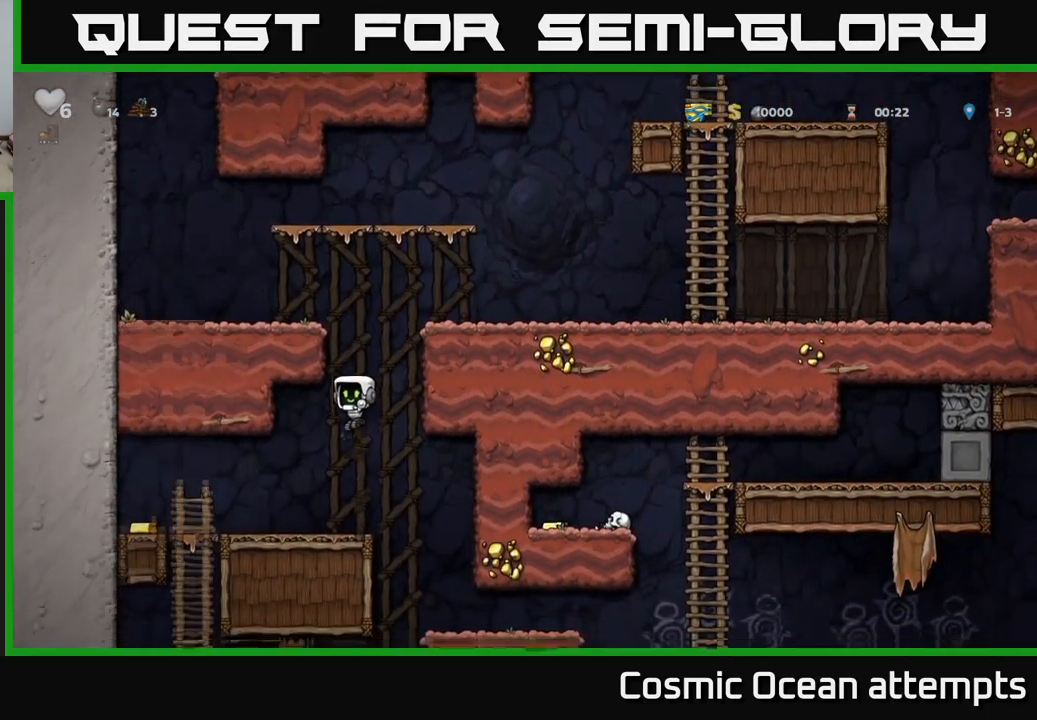
{"buttons": ["DPAD_RIGHT"], "left_stick": "center", "right_stick": "center", "events": [[467, "DPAD_LEFT", "up"], [500, "DPAD_RIGHT", "down"]]}
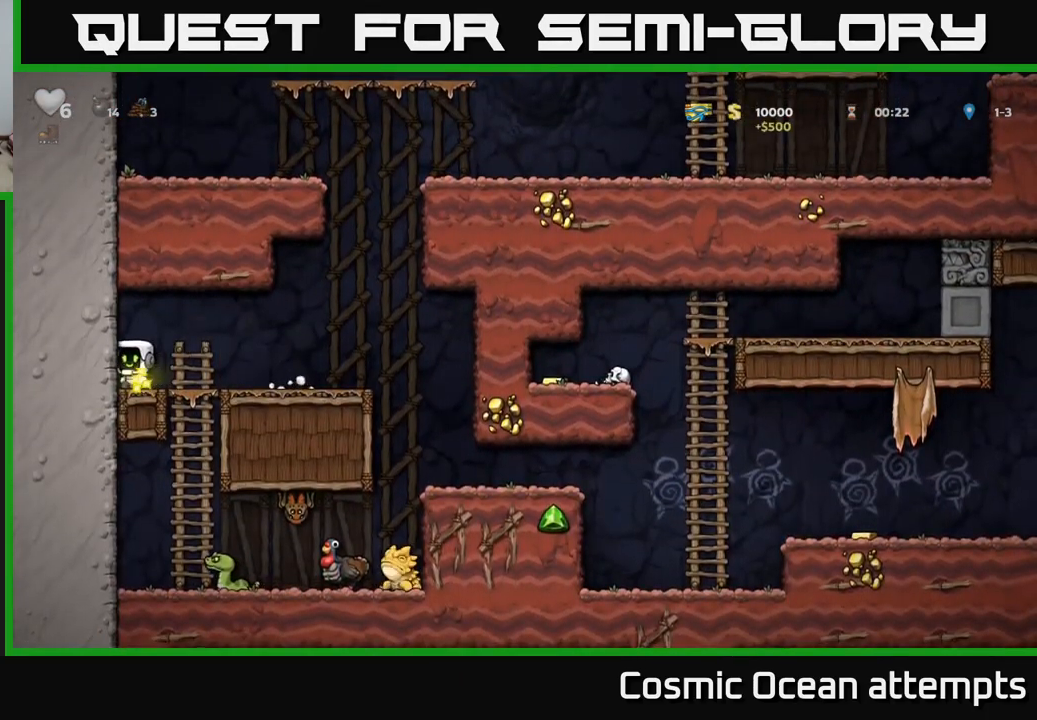
{"buttons": [], "left_stick": "center", "right_stick": "center", "events": [[183, "DPAD_DOWN", "down"], [183, "DPAD_RIGHT", "up"], [250, "A", "down"], [333, "A", "up"], [400, "DPAD_DOWN", "up"]]}
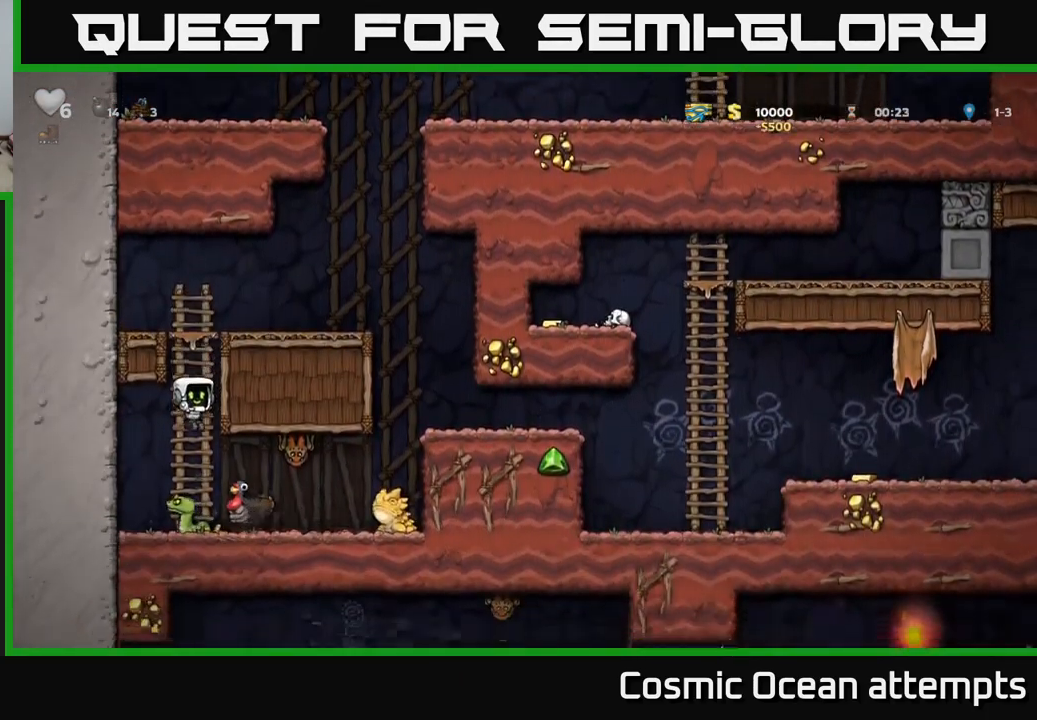
{"buttons": ["DPAD_LEFT"], "left_stick": "center", "right_stick": "center", "events": [[500, "DPAD_LEFT", "down"]]}
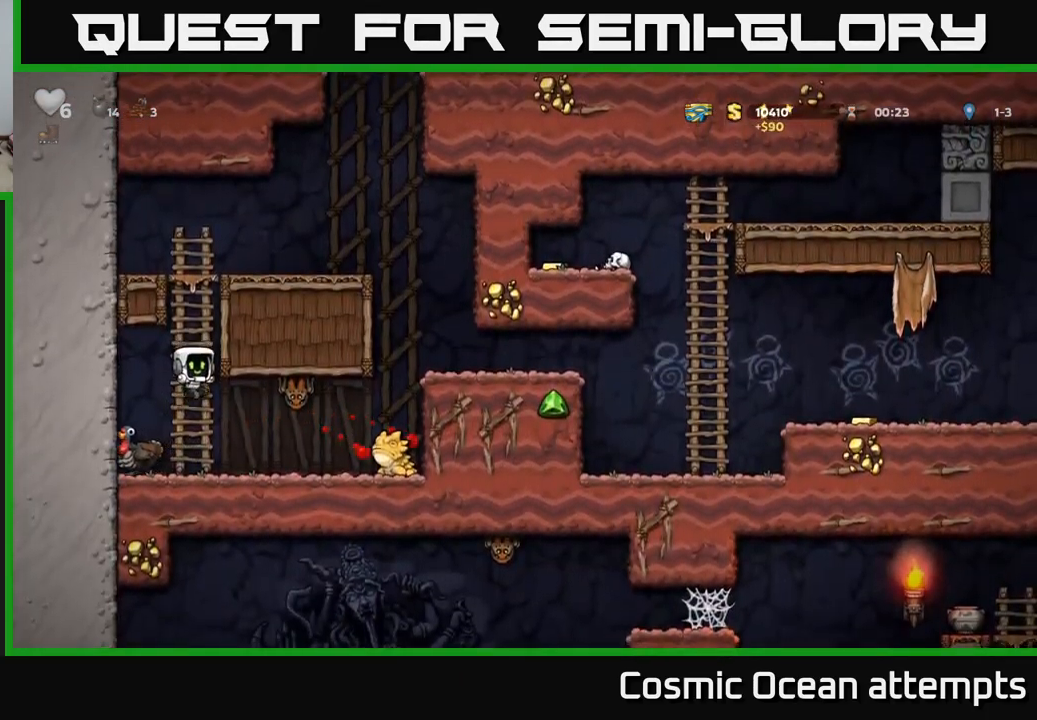
{"buttons": ["A", "DPAD_UP", "DPAD_LEFT"], "left_stick": "center", "right_stick": "center", "events": [[133, "DPAD_LEFT", "up"], [400, "A", "down"], [450, "DPAD_LEFT", "down"], [450, "DPAD_UP", "down"]]}
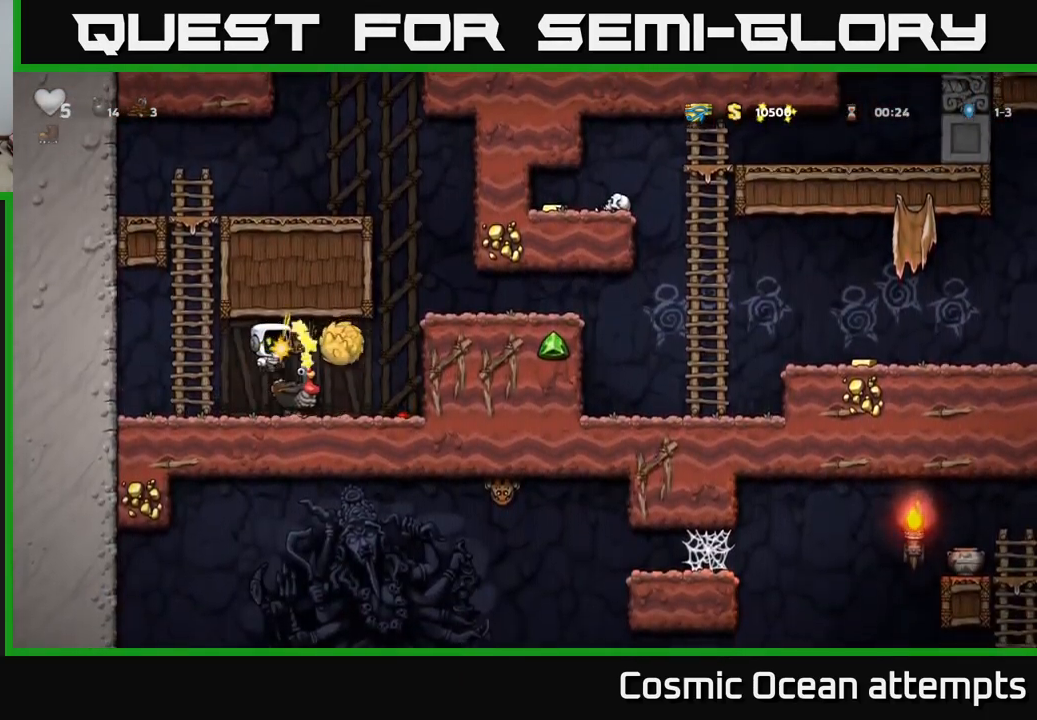
{"buttons": ["DPAD_UP"], "left_stick": "center", "right_stick": "center", "events": [[50, "A", "up"], [117, "A", "down"], [233, "A", "up"], [350, "A", "down"], [400, "DPAD_LEFT", "up"], [500, "A", "up"]]}
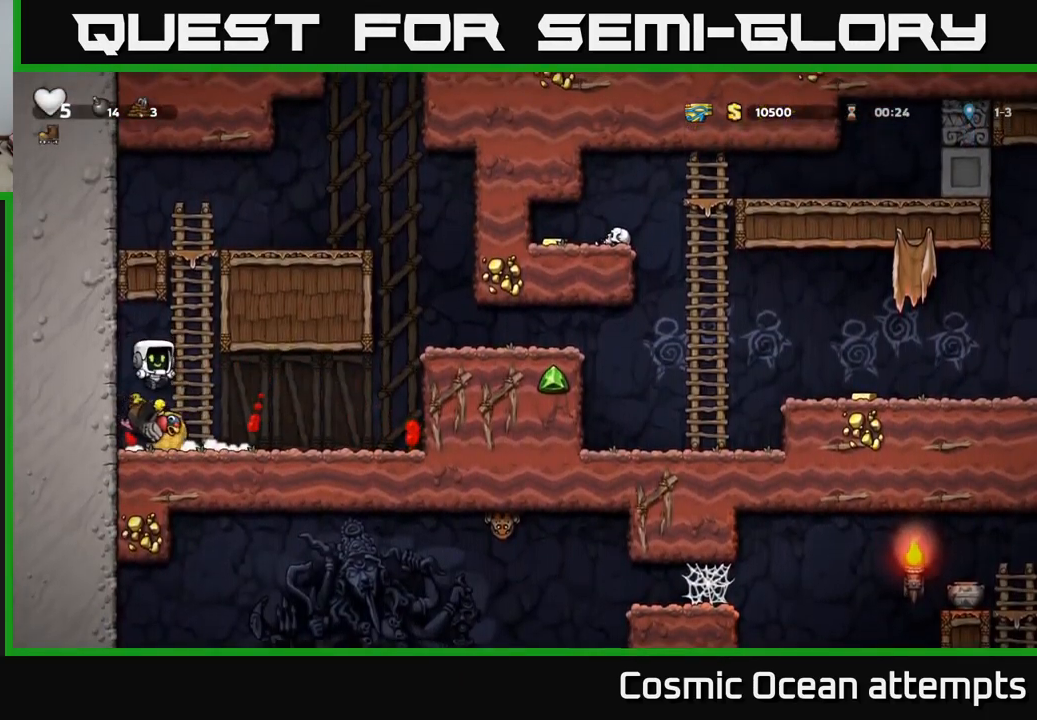
{"buttons": ["A"], "left_stick": "center", "right_stick": "center", "events": [[100, "DPAD_UP", "up"], [433, "A", "down"]]}
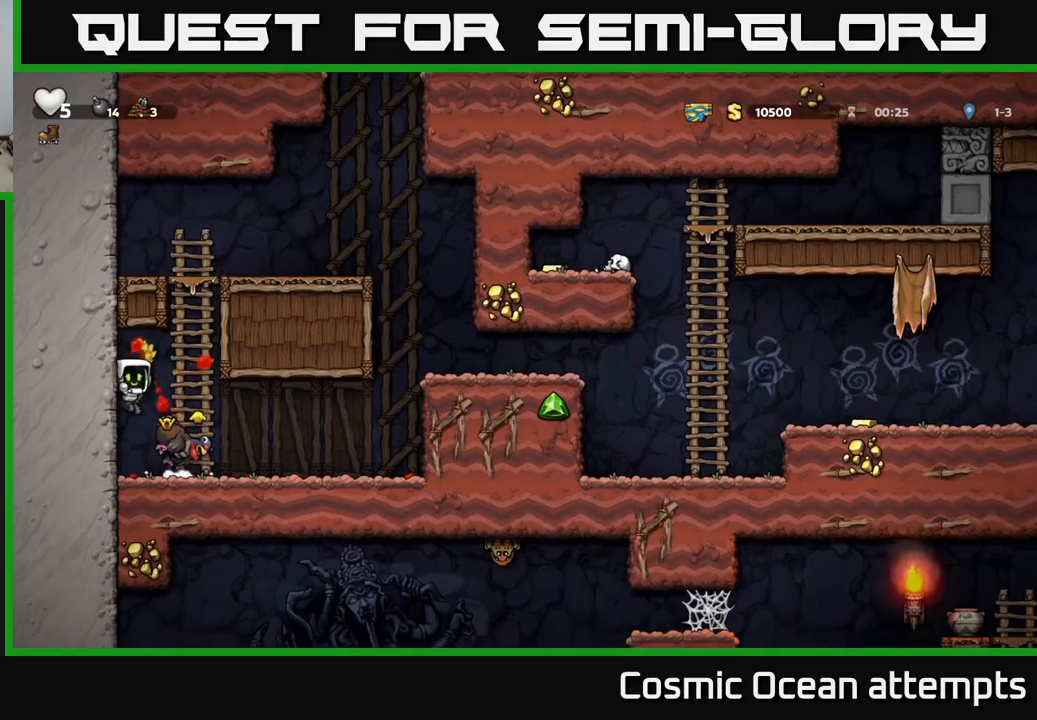
{"buttons": ["A"], "left_stick": "center", "right_stick": "center", "events": [[100, "A", "up"], [467, "A", "down"]]}
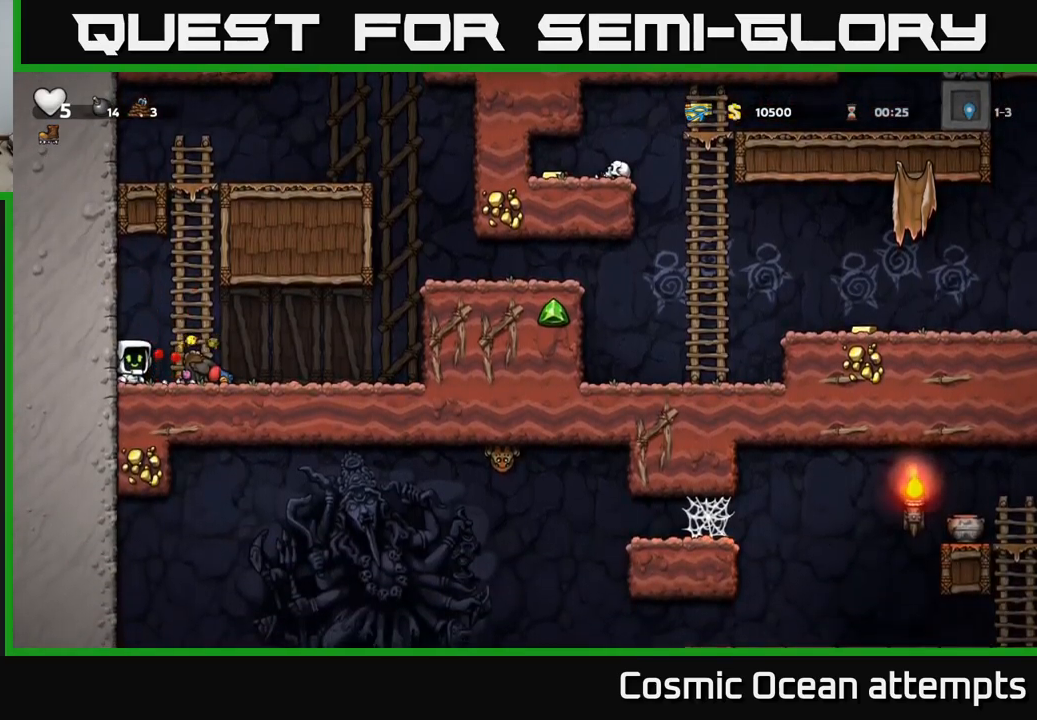
{"buttons": [], "left_stick": "center", "right_stick": "center", "events": [[34, "DPAD_RIGHT", "down"], [100, "A", "up"], [200, "DPAD_RIGHT", "up"]]}
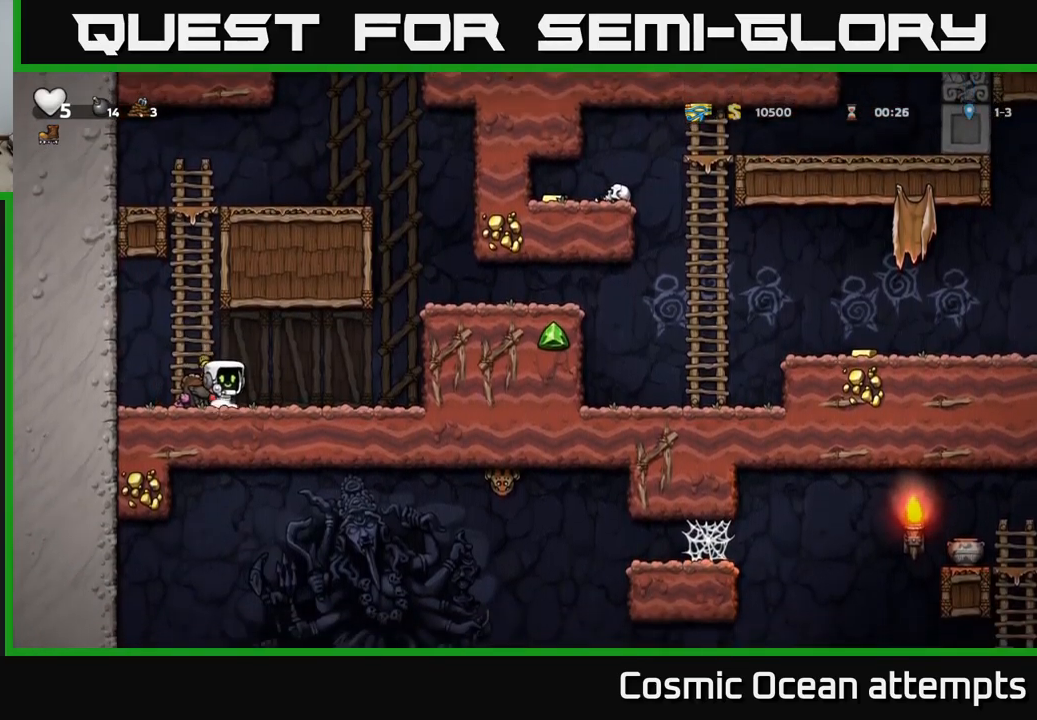
{"buttons": [], "left_stick": "center", "right_stick": "center", "events": [[234, "DPAD_DOWN", "down"], [384, "DPAD_DOWN", "up"]]}
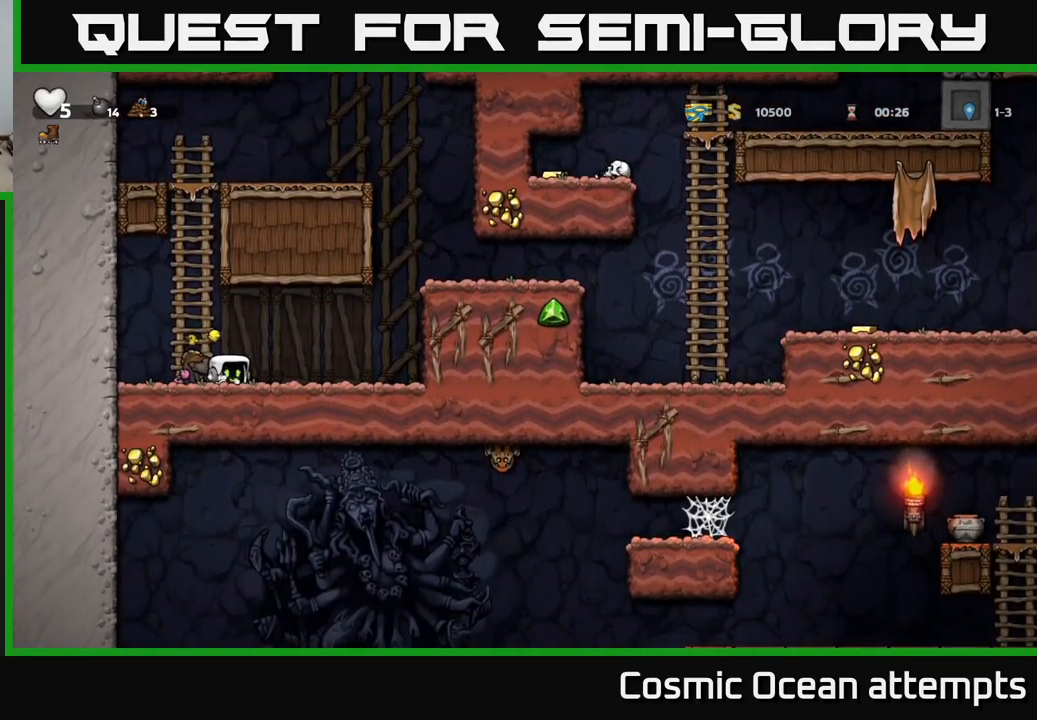
{"buttons": [], "left_stick": "center", "right_stick": "center", "events": [[150, "A", "down"], [284, "A", "up"], [367, "DPAD_LEFT", "down"], [400, "DPAD_LEFT", "up"]]}
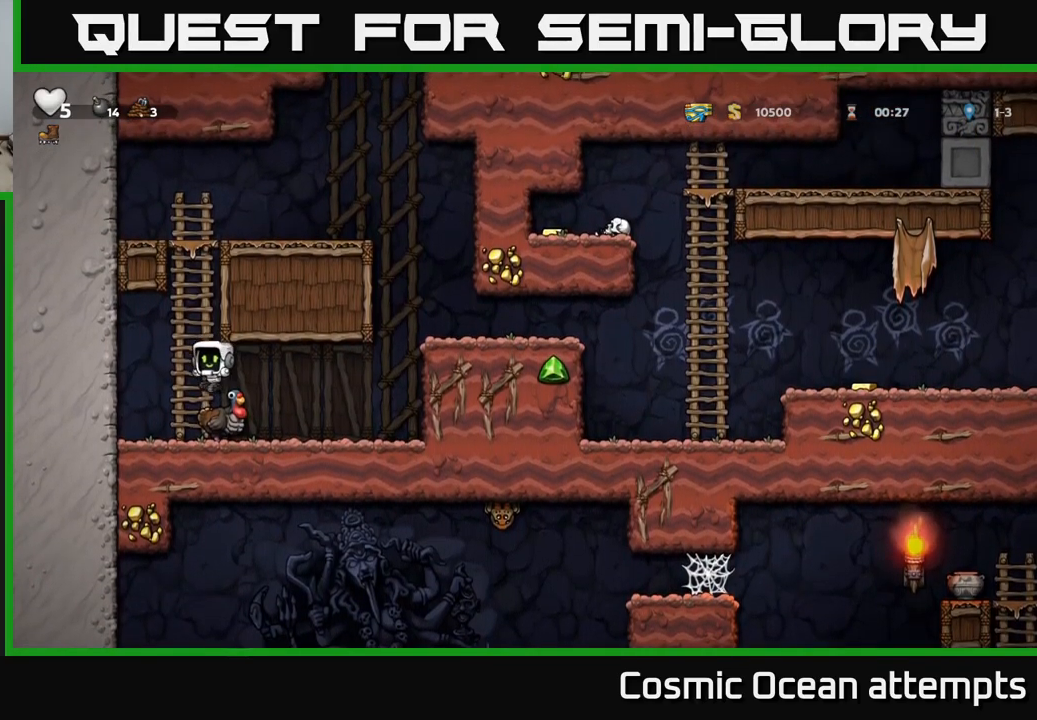
{"buttons": [], "left_stick": "center", "right_stick": "center", "events": []}
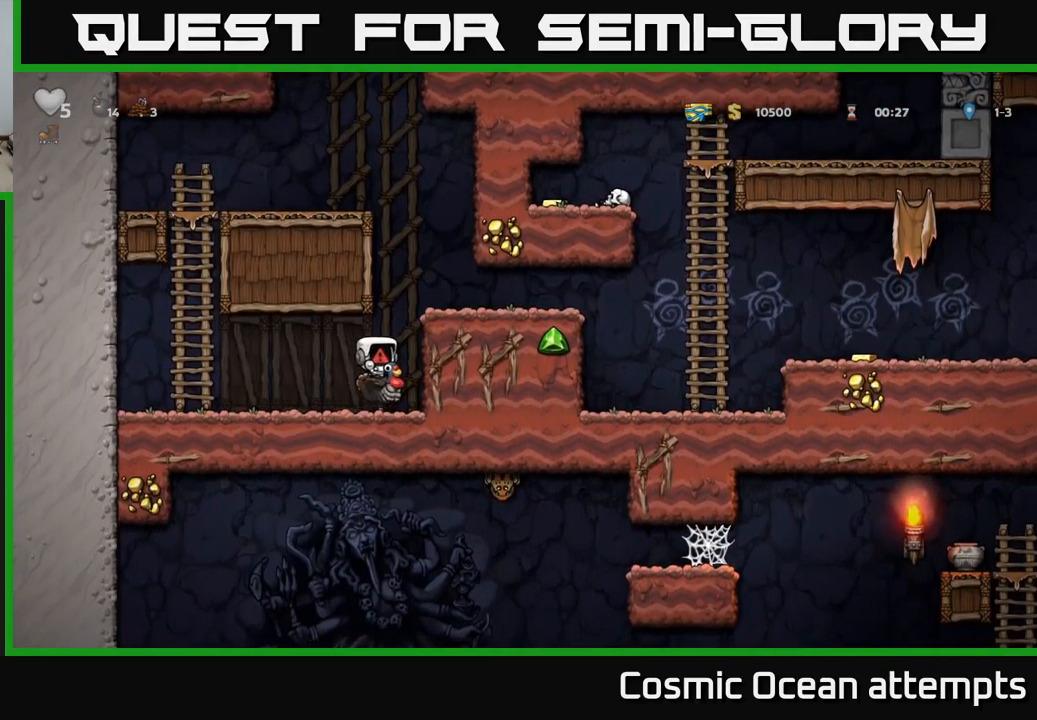
{"buttons": [], "left_stick": "center", "right_stick": "center", "events": []}
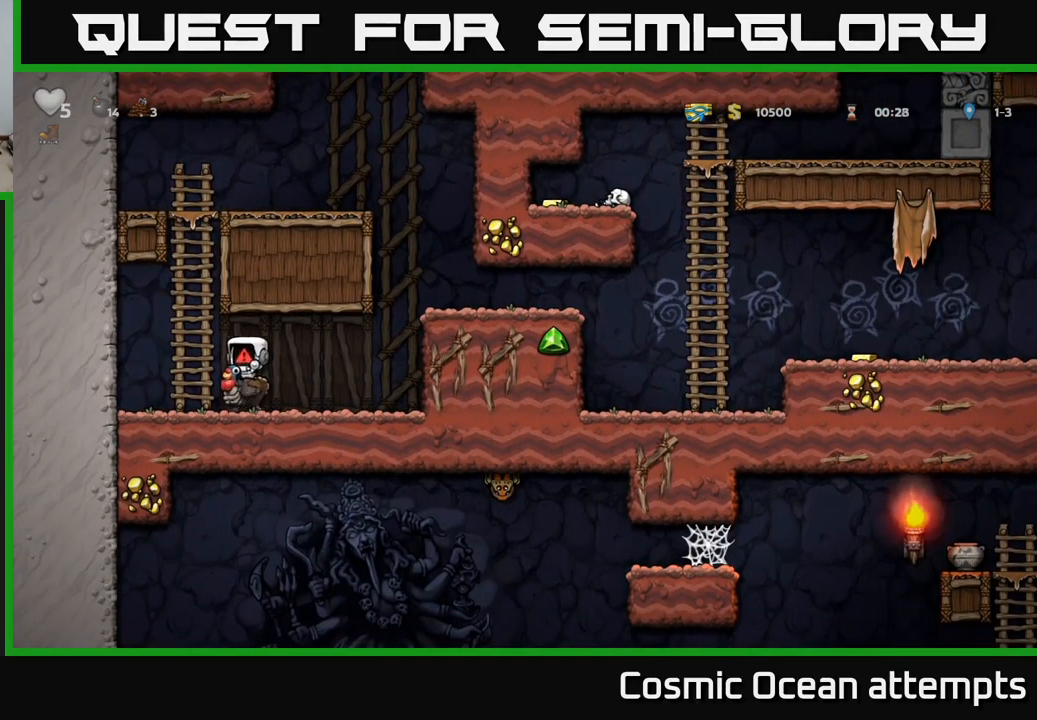
{"buttons": [], "left_stick": "center", "right_stick": "center", "events": []}
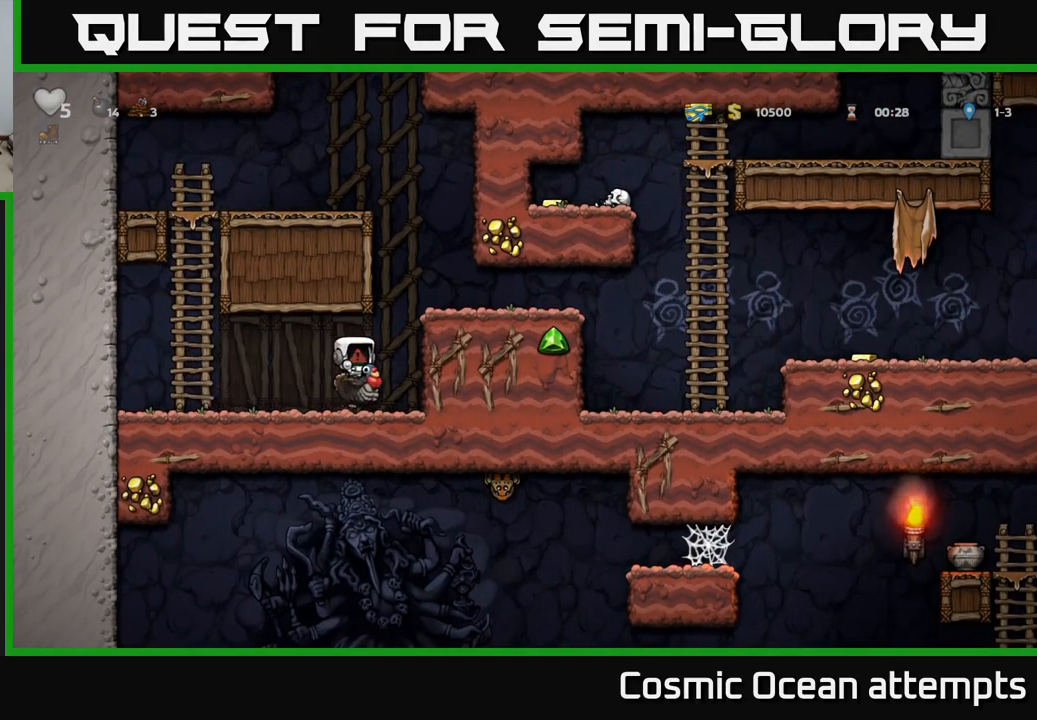
{"buttons": [], "left_stick": "center", "right_stick": "center", "events": []}
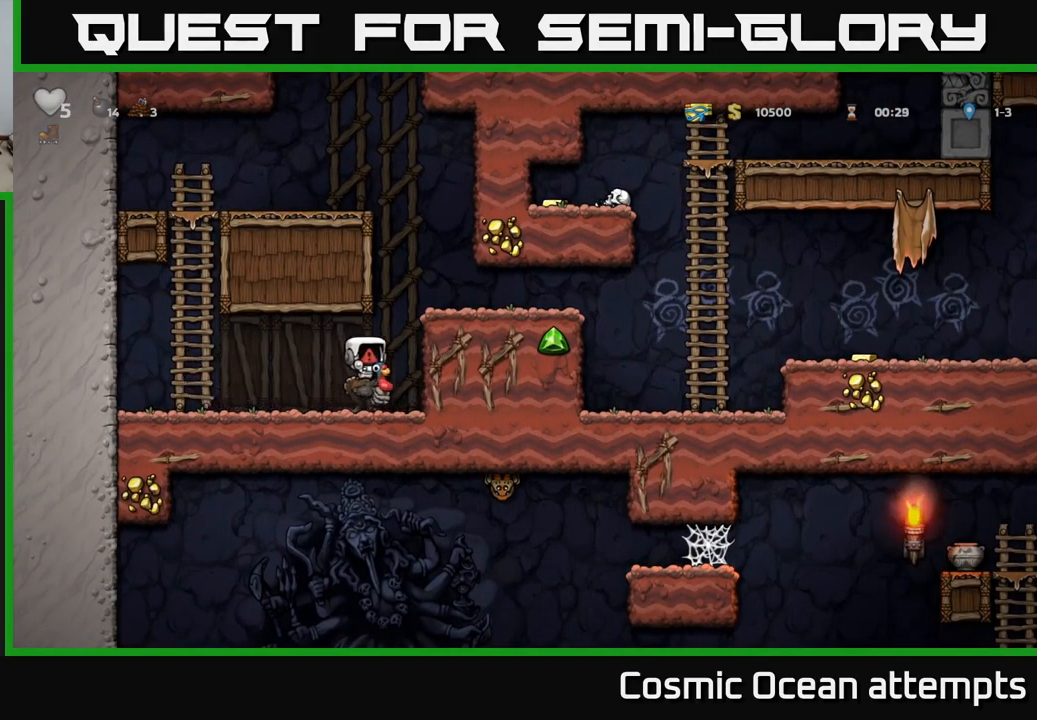
{"buttons": [], "left_stick": "center", "right_stick": "center", "events": []}
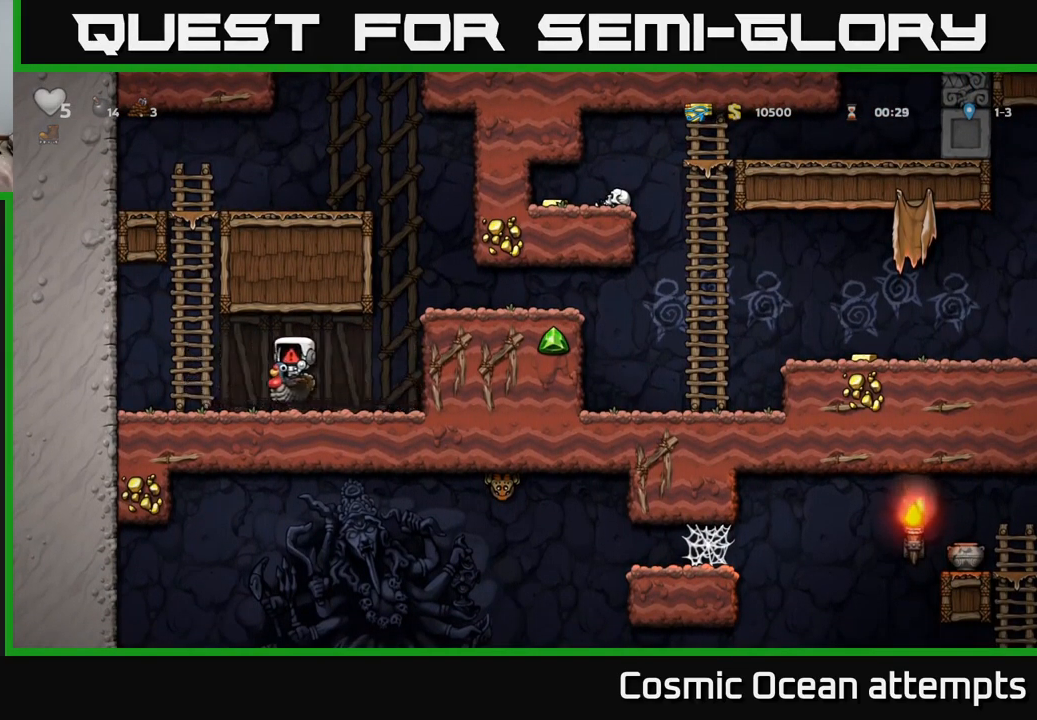
{"buttons": [], "left_stick": "center", "right_stick": "center", "events": []}
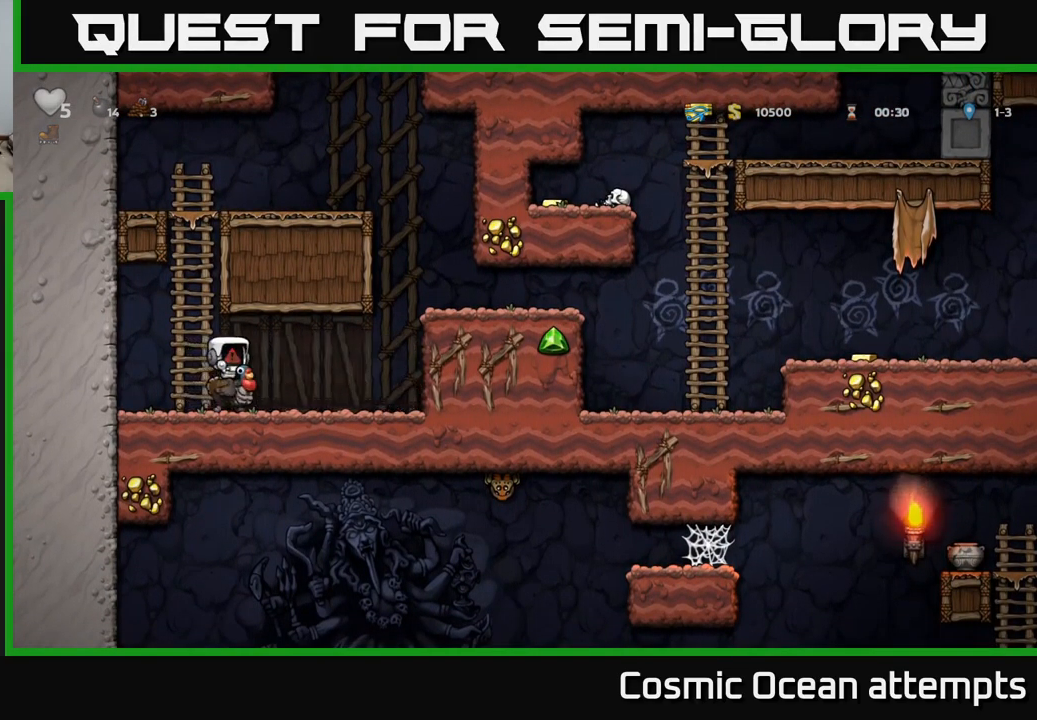
{"buttons": ["DPAD_RIGHT"], "left_stick": "center", "right_stick": "center", "events": [[183, "DPAD_RIGHT", "down"]]}
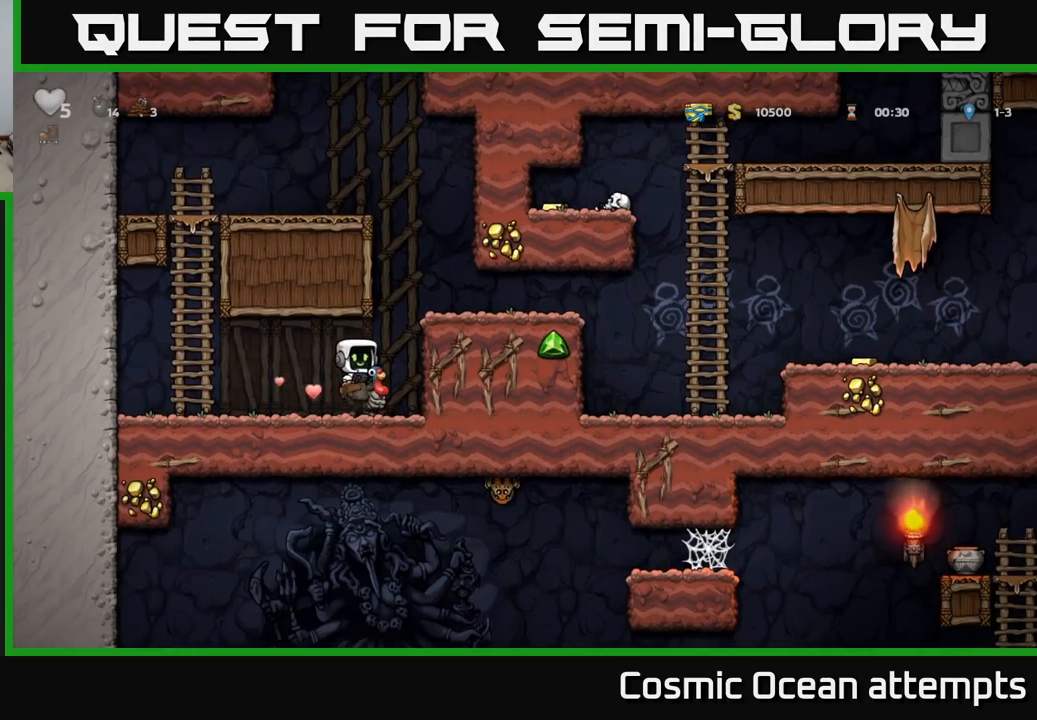
{"buttons": ["DPAD_RIGHT"], "left_stick": "center", "right_stick": "center", "events": [[66, "A", "down"], [150, "A", "up"], [216, "A", "down"], [300, "A", "up"]]}
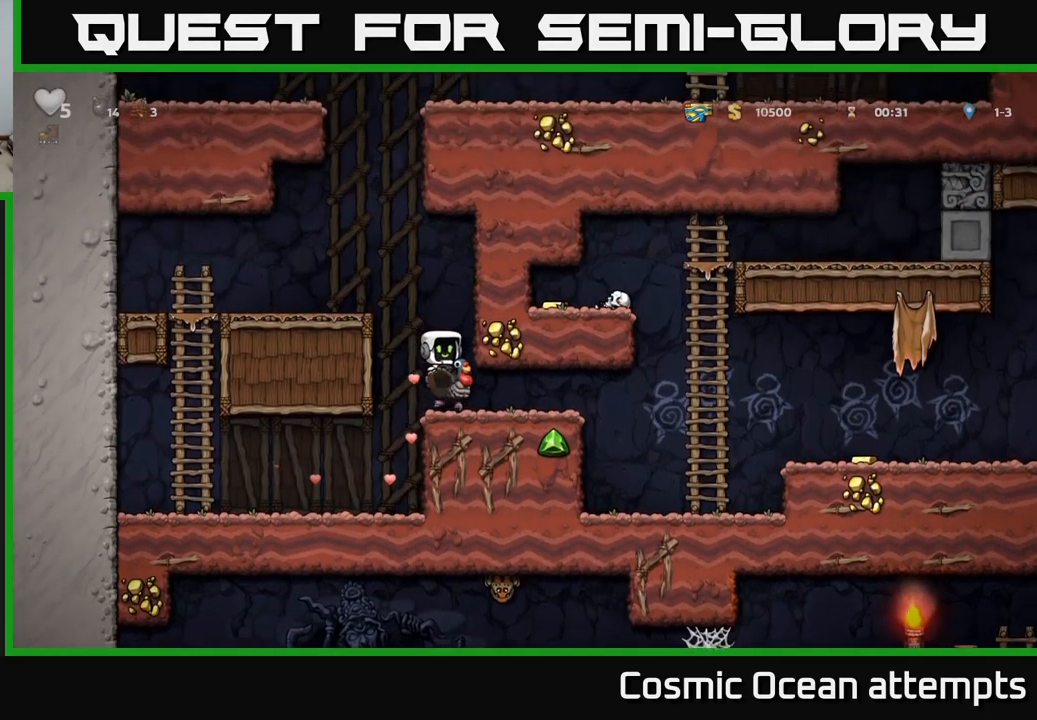
{"buttons": ["DPAD_RIGHT"], "left_stick": "center", "right_stick": "center", "events": []}
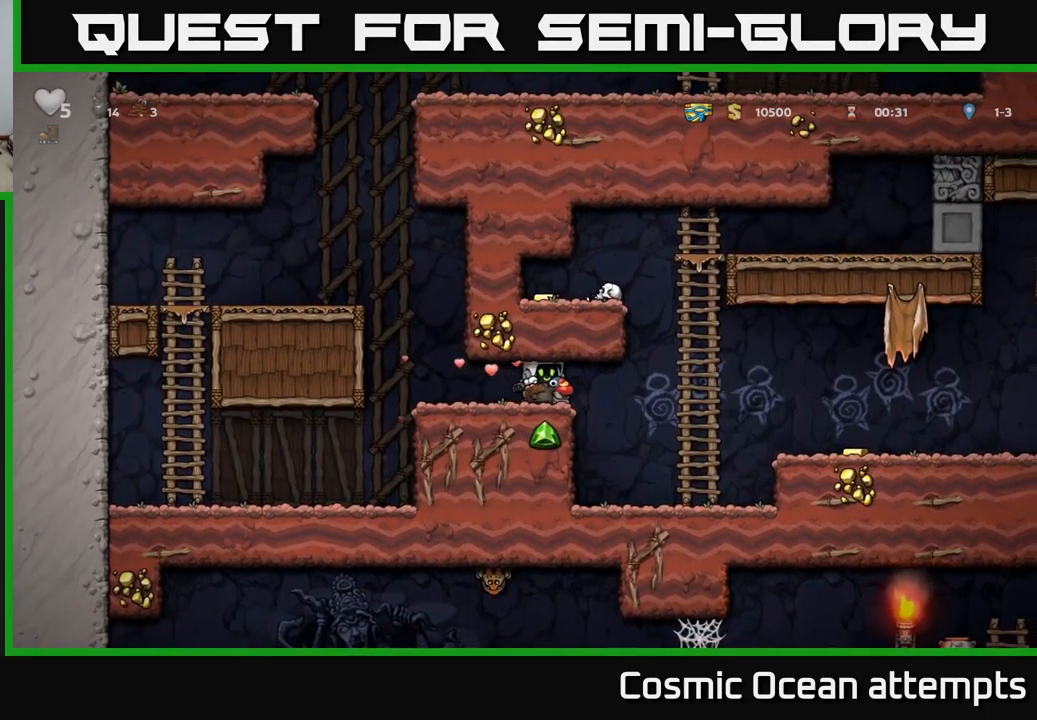
{"buttons": ["DPAD_RIGHT"], "left_stick": "center", "right_stick": "center", "events": []}
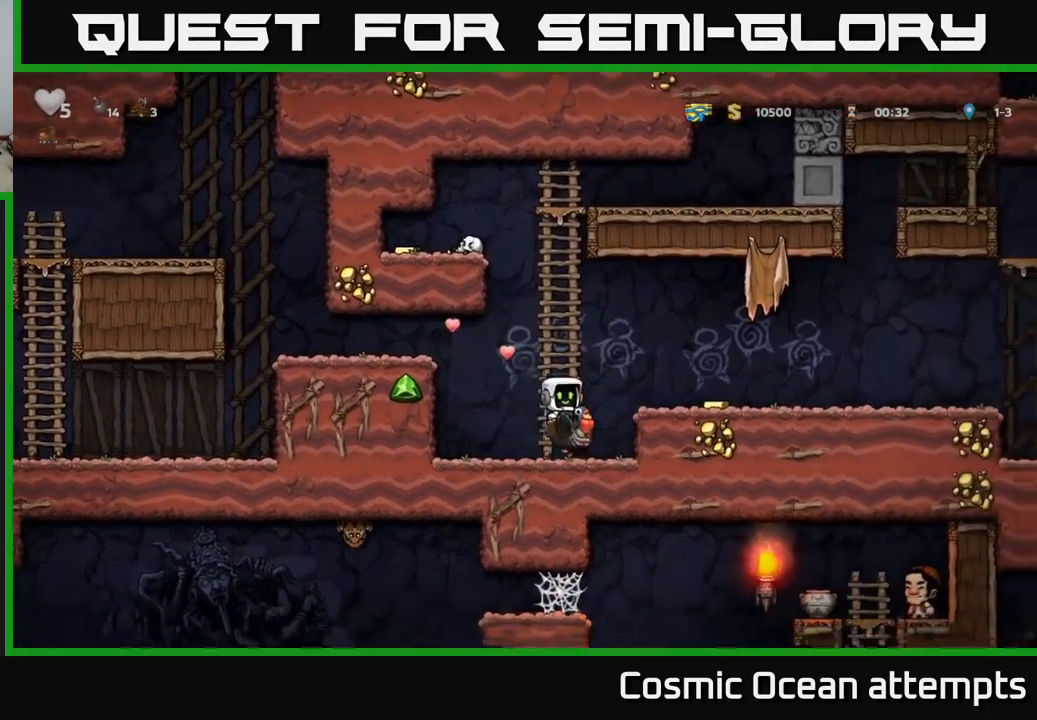
{"buttons": [], "left_stick": "center", "right_stick": "center", "events": [[50, "A", "down"], [200, "A", "up"], [433, "DPAD_RIGHT", "up"]]}
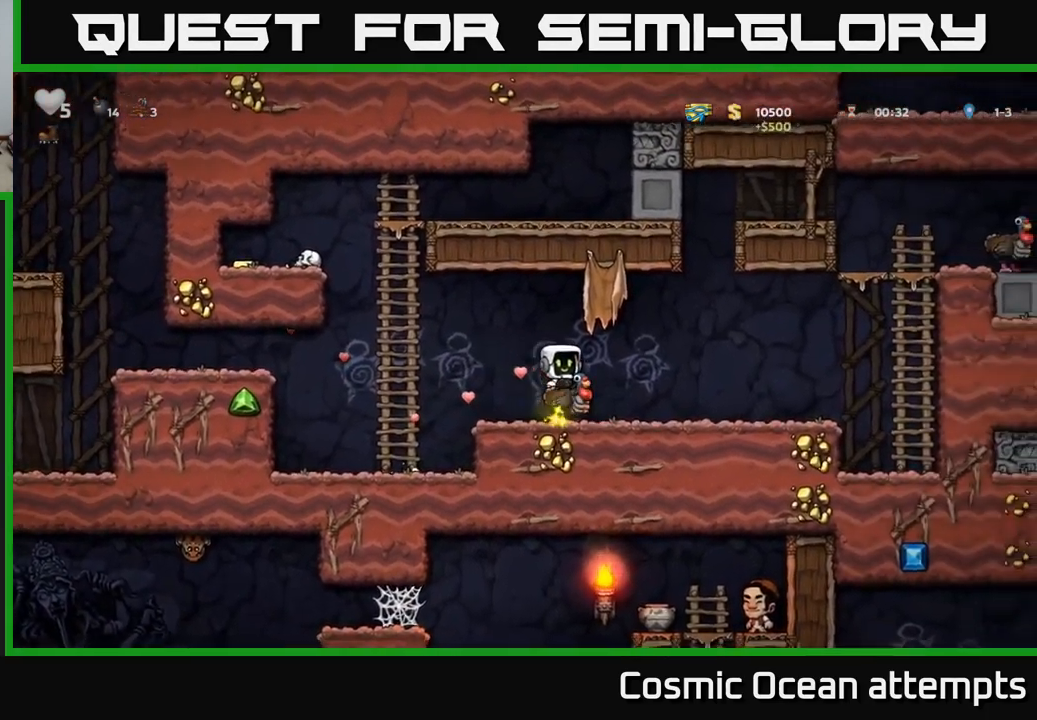
{"buttons": ["A", "DPAD_LEFT"], "left_stick": "center", "right_stick": "center", "events": [[133, "DPAD_LEFT", "down"], [400, "A", "down"]]}
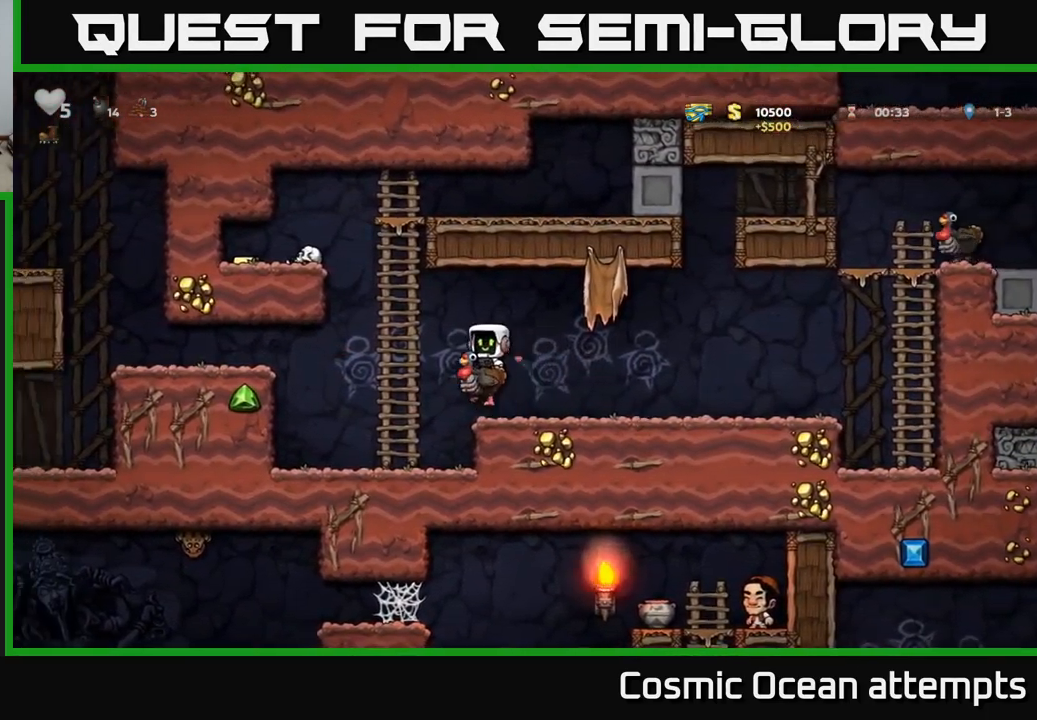
{"buttons": ["DPAD_LEFT"], "left_stick": "center", "right_stick": "center", "events": [[16, "A", "up"], [100, "A", "down"], [483, "A", "up"]]}
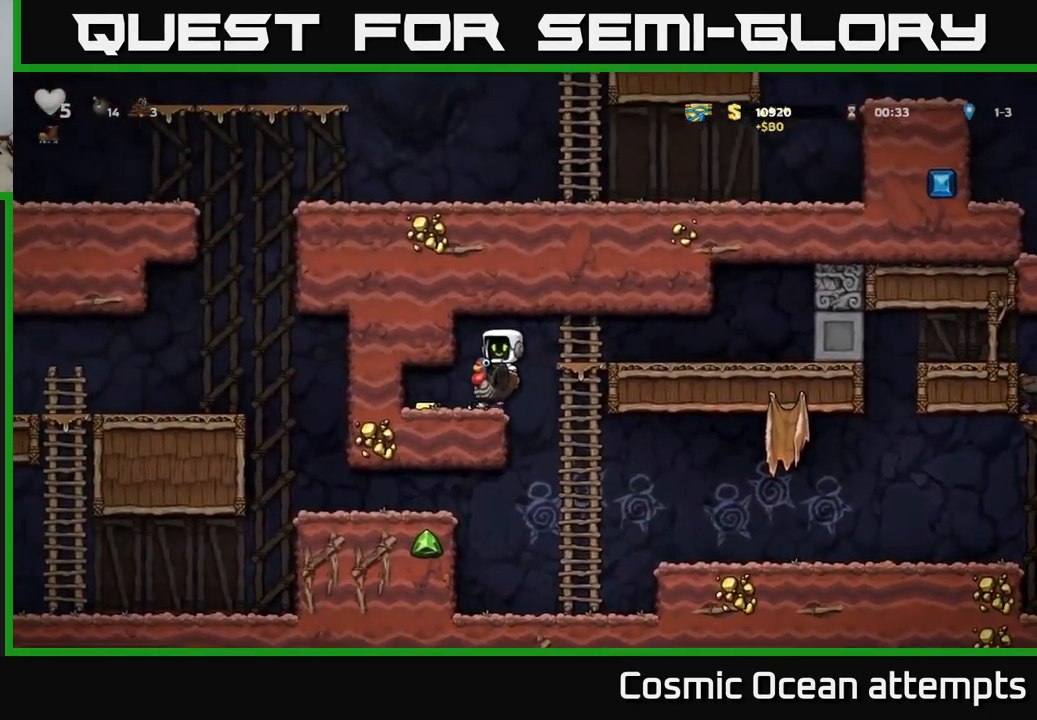
{"buttons": ["DPAD_RIGHT"], "left_stick": "center", "right_stick": "center", "events": [[283, "DPAD_LEFT", "up"], [316, "DPAD_RIGHT", "down"]]}
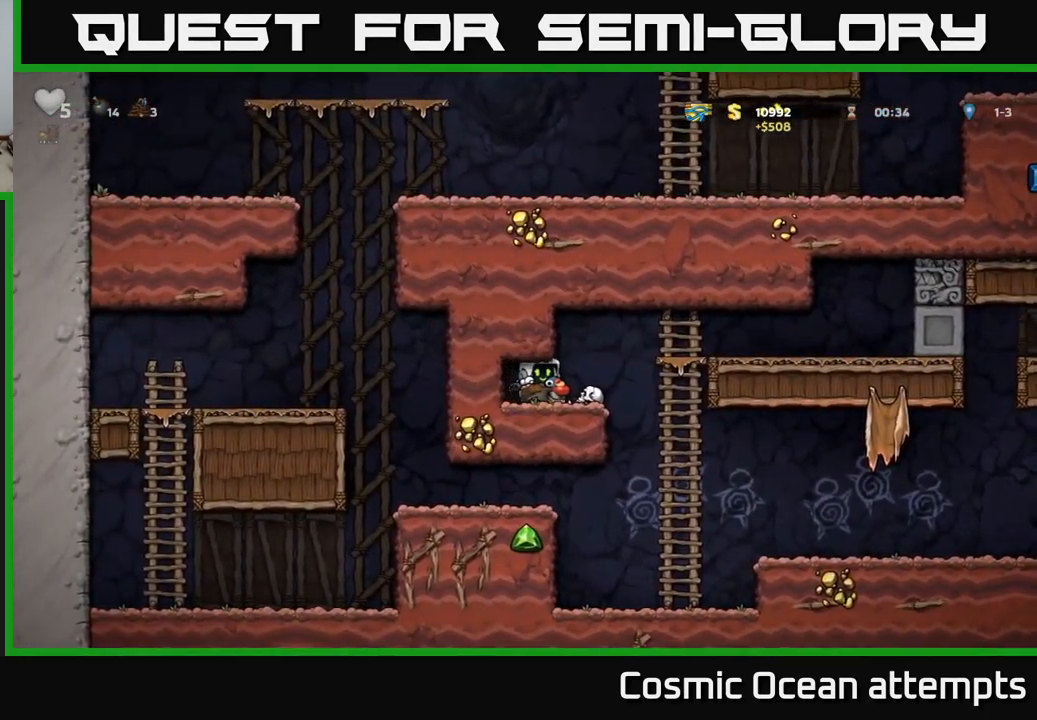
{"buttons": ["DPAD_RIGHT"], "left_stick": "center", "right_stick": "center", "events": []}
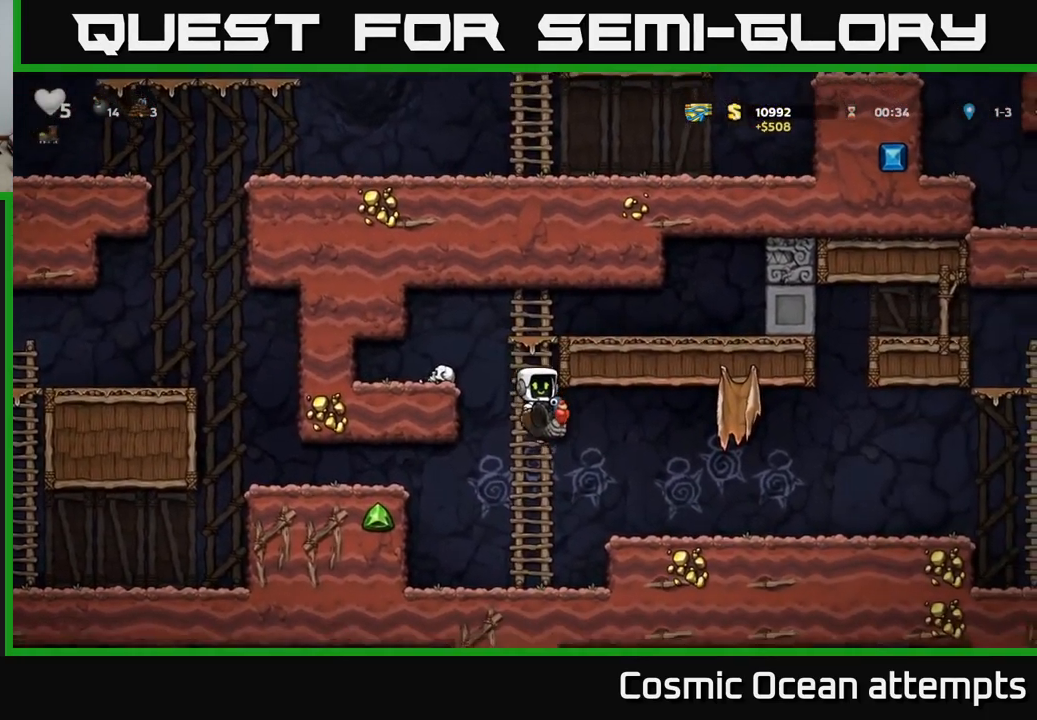
{"buttons": ["DPAD_RIGHT"], "left_stick": "center", "right_stick": "center", "events": []}